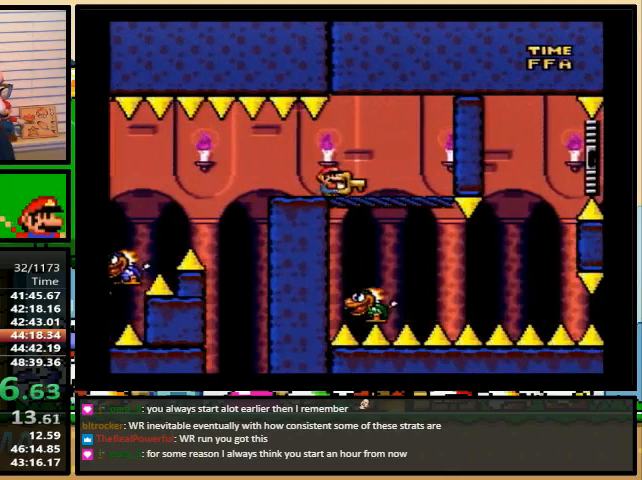
Gameplay with a controller (Nintendo layout); each line is a JSON object with the inputs held at the frame after it. "events" lists button and stick changes between this image and that frame as [ms after this image, input, new state], when the widget could be followed in between. Not read: L1 L3 R1 R3.
{"buttons": ["B", "Y", "DPAD_RIGHT"], "events": [[367, "B", "down"]]}
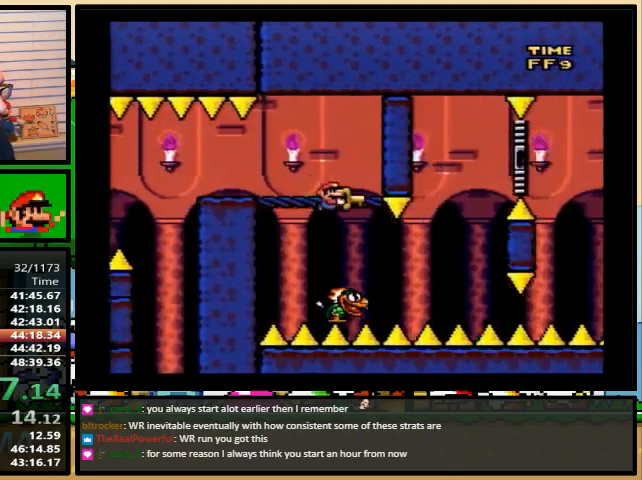
{"buttons": ["B", "Y", "DPAD_RIGHT"], "events": []}
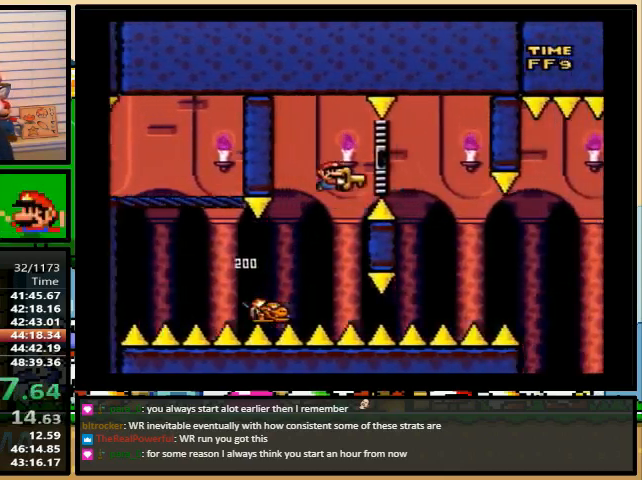
{"buttons": ["B", "Y", "DPAD_RIGHT"], "events": [[167, "DPAD_LEFT", "down"], [167, "DPAD_RIGHT", "up"], [167, "DPAD_UP", "down"], [200, "DPAD_UP", "up"], [433, "DPAD_UP", "down"], [467, "DPAD_LEFT", "up"], [467, "DPAD_RIGHT", "down"], [500, "DPAD_UP", "up"]]}
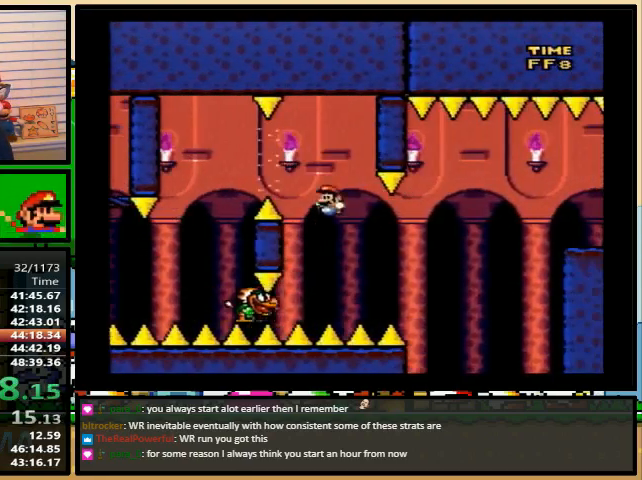
{"buttons": ["B", "Y", "DPAD_UP", "DPAD_RIGHT"], "events": [[33, "DPAD_RIGHT", "up"], [167, "B", "up"], [333, "DPAD_RIGHT", "down"], [367, "DPAD_UP", "down"], [433, "B", "down"]]}
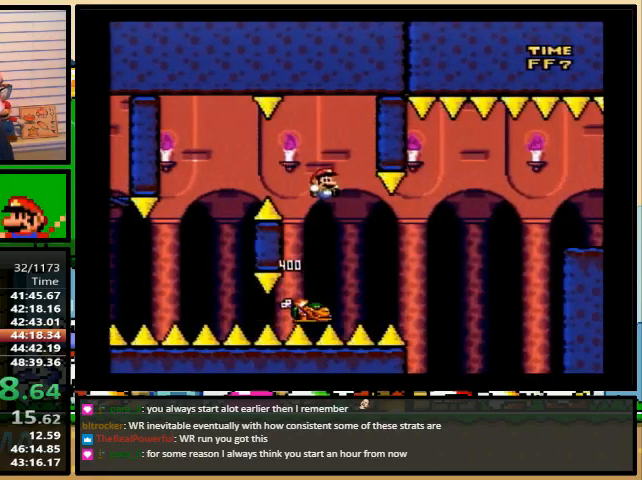
{"buttons": ["B", "Y", "DPAD_RIGHT"], "events": [[200, "DPAD_UP", "up"], [400, "B", "up"], [467, "B", "down"]]}
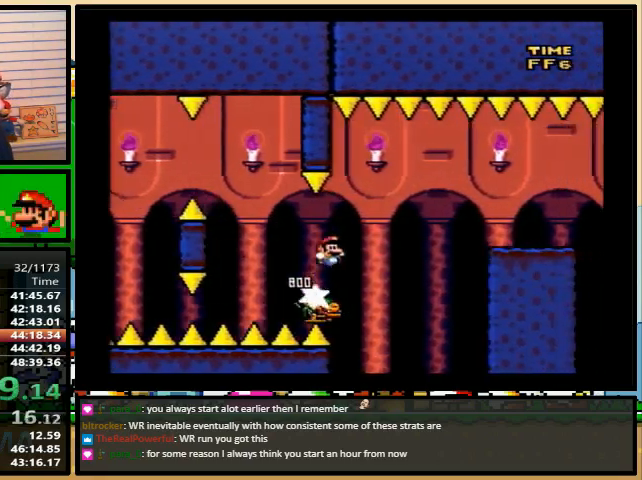
{"buttons": ["X", "DPAD_RIGHT"], "events": [[200, "X", "down"], [233, "B", "up"], [233, "Y", "up"]]}
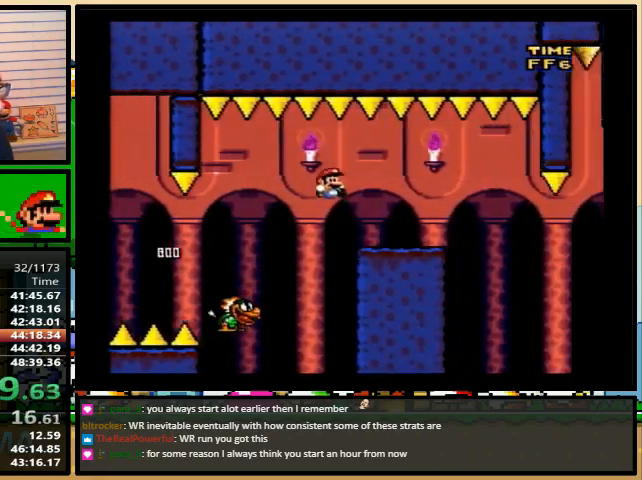
{"buttons": ["A", "X", "DPAD_LEFT"], "events": [[100, "DPAD_UP", "down"], [200, "A", "down"], [267, "DPAD_UP", "up"], [333, "A", "up"], [400, "DPAD_LEFT", "down"], [400, "DPAD_RIGHT", "up"], [433, "A", "down"]]}
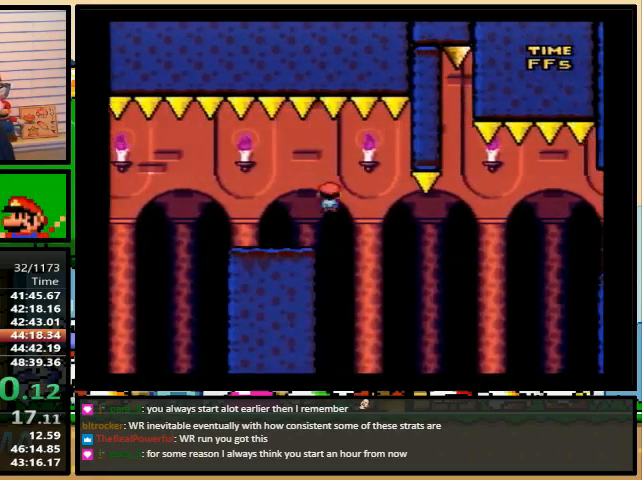
{"buttons": ["X"], "events": [[367, "A", "up"], [367, "DPAD_LEFT", "up"], [367, "DPAD_UP", "down"], [400, "DPAD_RIGHT", "down"], [400, "DPAD_UP", "up"], [500, "DPAD_RIGHT", "up"]]}
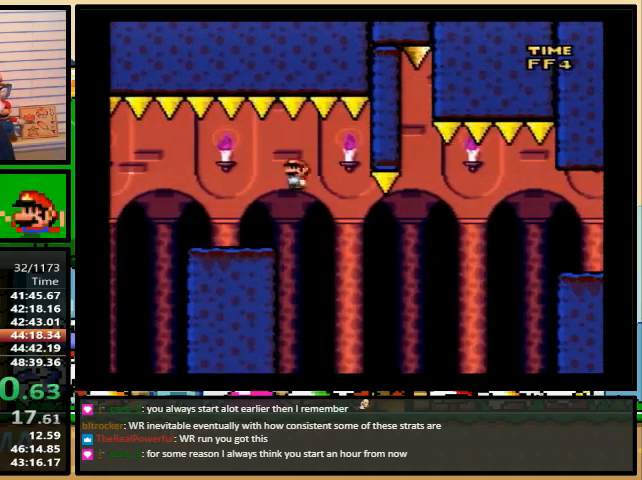
{"buttons": ["X"], "events": []}
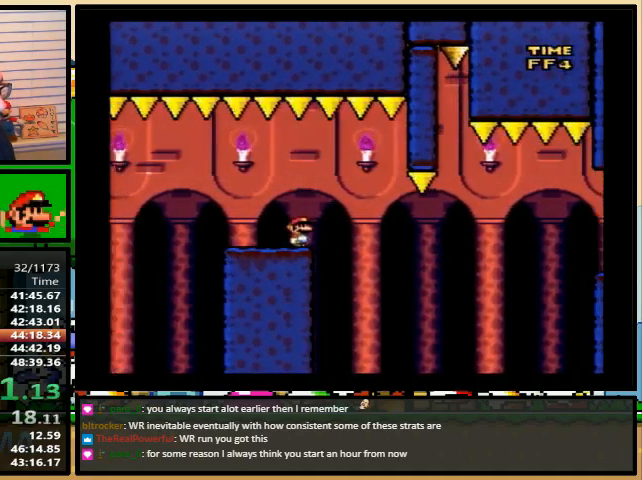
{"buttons": ["X", "DPAD_UP", "DPAD_RIGHT"], "events": [[100, "DPAD_RIGHT", "down"], [133, "A", "down"], [133, "DPAD_UP", "down"], [167, "A", "up"]]}
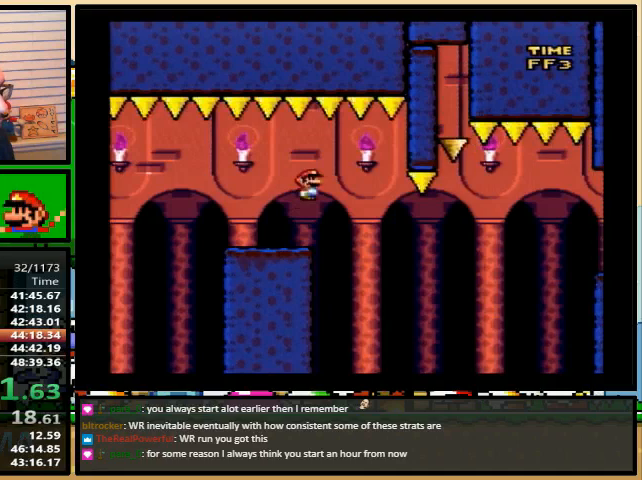
{"buttons": ["A", "X", "DPAD_RIGHT"], "events": [[200, "A", "down"], [500, "DPAD_UP", "up"]]}
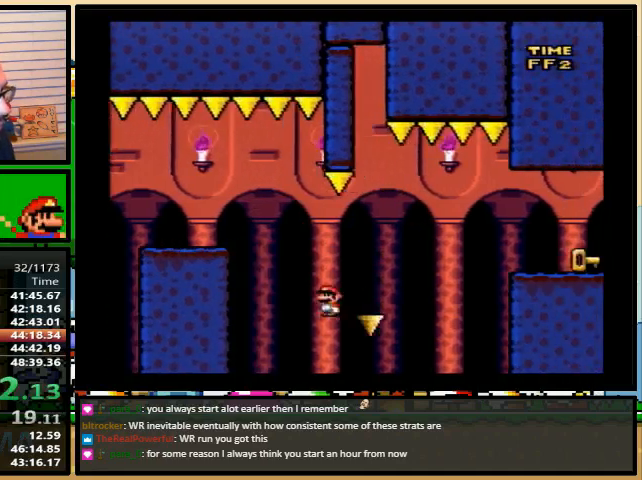
{"buttons": ["Y", "DPAD_RIGHT"], "events": [[233, "A", "up"], [267, "X", "up"], [267, "Y", "down"]]}
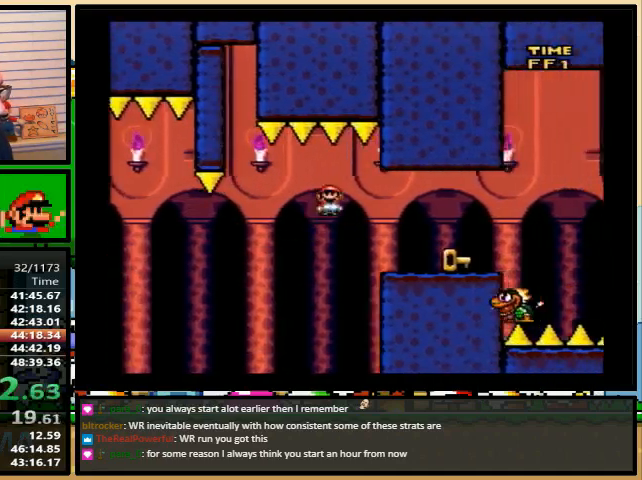
{"buttons": ["Y", "DPAD_RIGHT"], "events": [[133, "DPAD_UP", "down"], [267, "B", "down"], [333, "B", "up"], [367, "DPAD_UP", "up"]]}
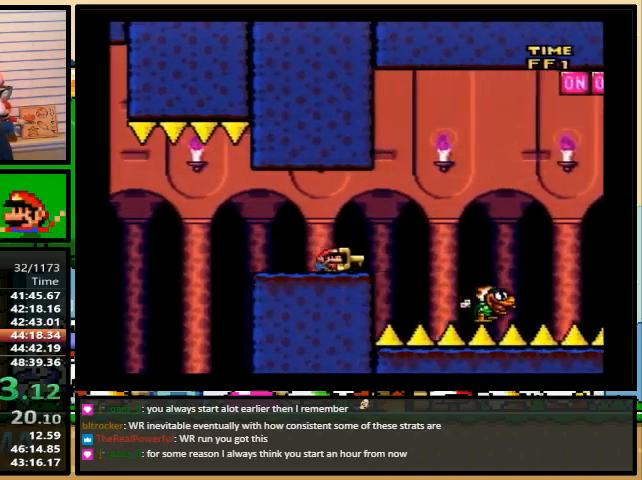
{"buttons": ["B", "Y", "DPAD_UP", "DPAD_RIGHT"], "events": [[100, "B", "down"], [200, "DPAD_LEFT", "down"], [200, "DPAD_UP", "down"], [233, "DPAD_UP", "up"], [433, "DPAD_RIGHT", "up"], [433, "DPAD_UP", "down"], [500, "DPAD_LEFT", "up"], [500, "DPAD_RIGHT", "down"]]}
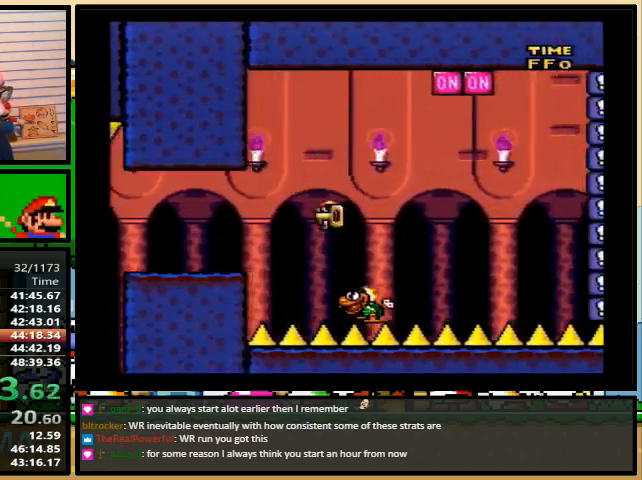
{"buttons": ["B", "Y"], "events": [[67, "DPAD_RIGHT", "up"], [67, "DPAD_UP", "up"]]}
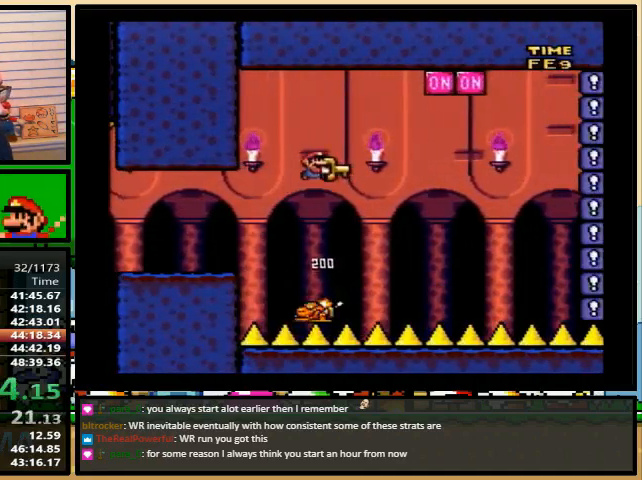
{"buttons": ["B", "Y", "DPAD_RIGHT"], "events": [[33, "DPAD_LEFT", "down"], [67, "DPAD_UP", "down"], [133, "DPAD_LEFT", "up"], [133, "DPAD_RIGHT", "down"], [167, "DPAD_UP", "up"], [333, "DPAD_RIGHT", "up"], [467, "DPAD_UP", "down"], [500, "DPAD_RIGHT", "down"], [500, "DPAD_UP", "up"]]}